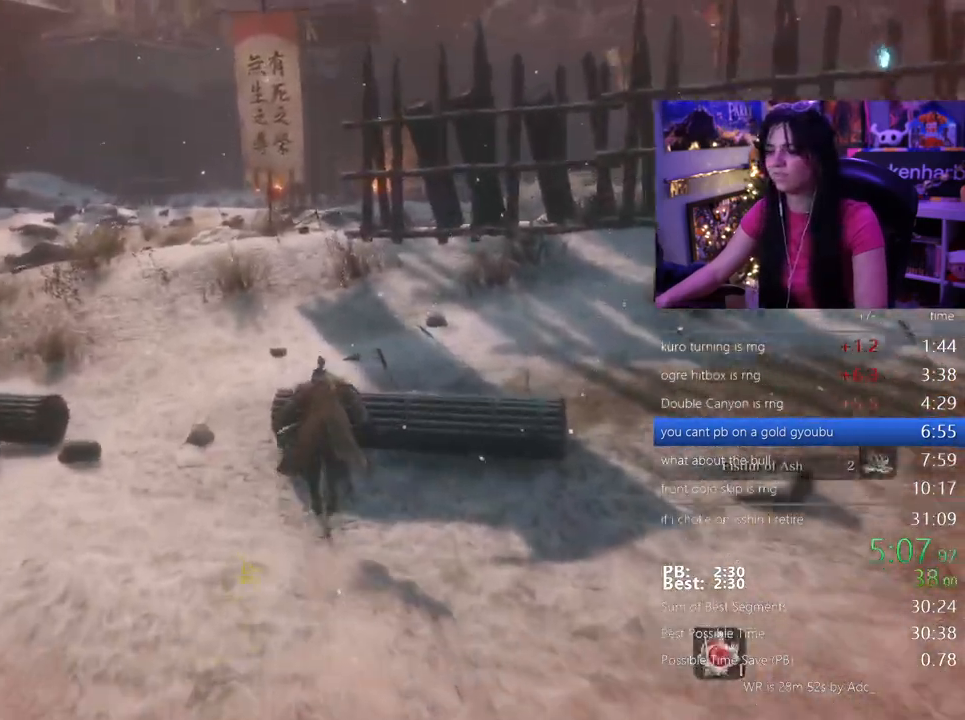
Gameplay with keyboard and mouse; each line is a JSON object with the keys and mouse buttons held at the frame after it. "events" lists presses ("down") and releases ("up") of "1", "2", "3", "4", "5", "a", "alt", "c", "caps_lock", "ctrl", "d", "e", "f", "g", "q", "r", "s", "shift", "space", "t", "tab", "v", "w", "x", "z", "mouse_left", "mouse_wheel" and "mouse_right" between this image and that frame as [ms after this image, input, new state], when the widget could be followed in between. "mouse_left", "mouse_wheel", "mouse_right" = the "left", "wheel", "right" buttons of the "mouse" list. No other keys are recorded. "wheel" means that the mouse wheel is clicked or scrolled. Not read: mouse_move.
{"keys": ["shift", "w"], "mouse": [], "events": []}
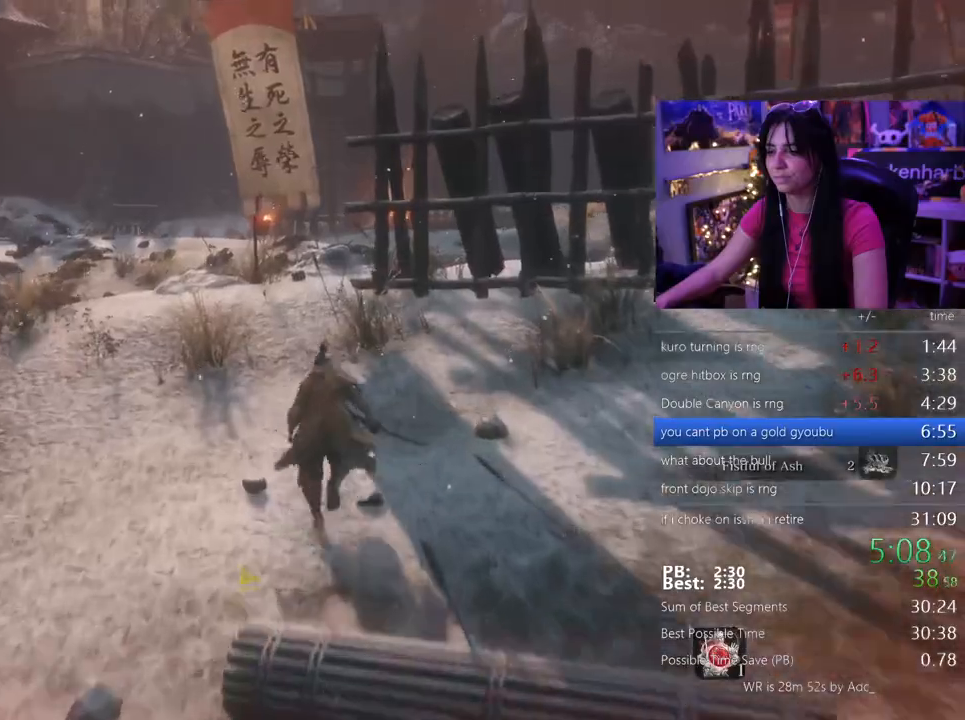
{"keys": ["shift", "w"], "mouse": [], "events": []}
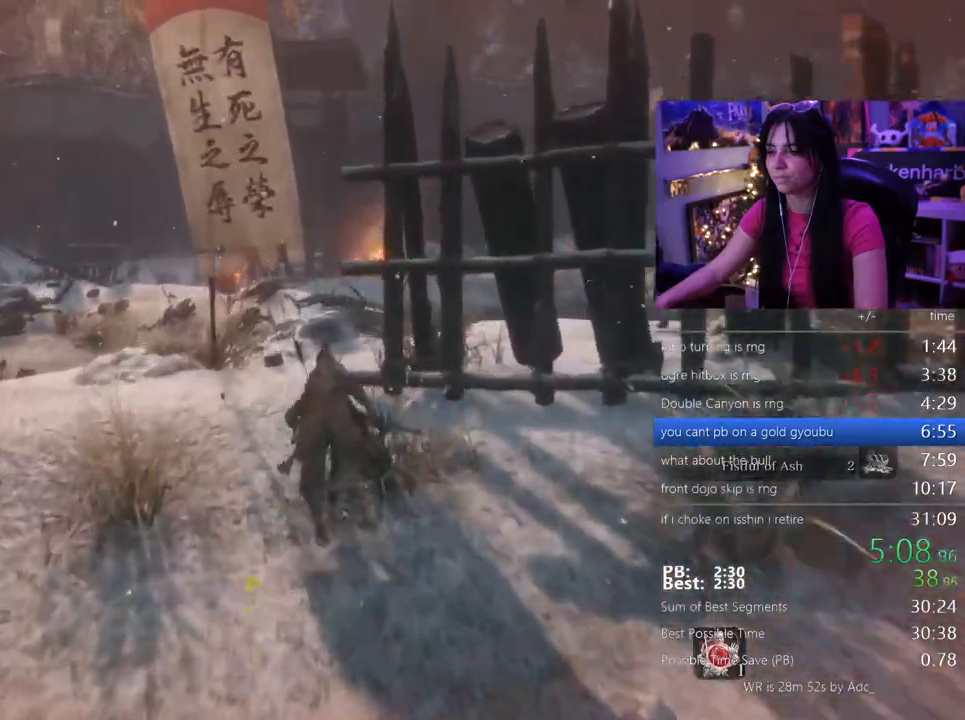
{"keys": ["shift", "w"], "mouse": [], "events": []}
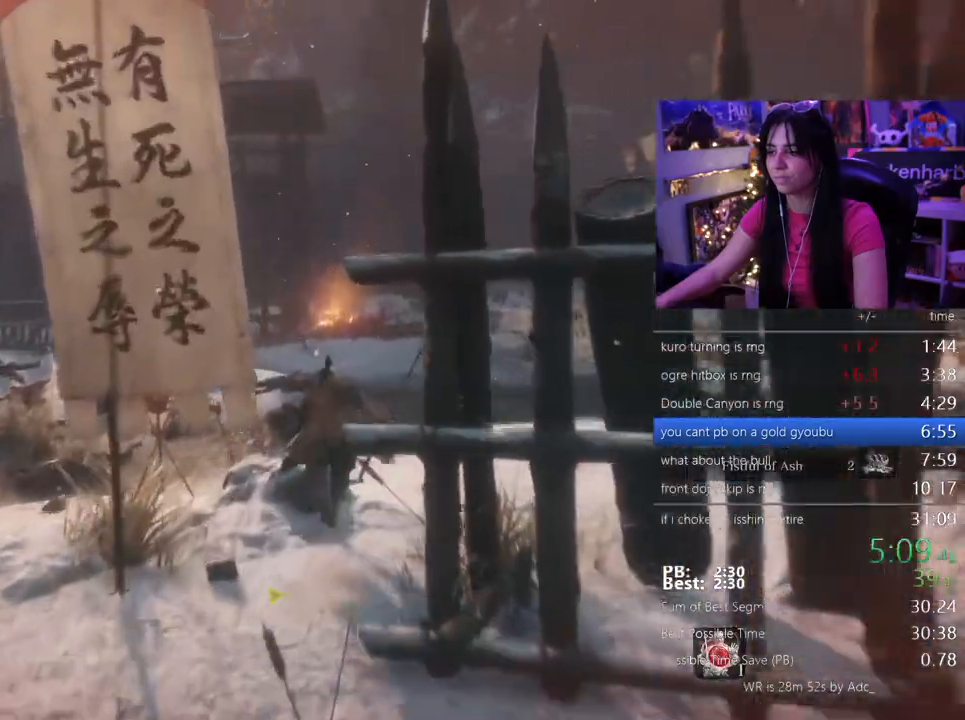
{"keys": ["w"], "mouse": [], "events": [[117, "mouse_left", "down"], [267, "shift", "up"], [317, "mouse_left", "up"]]}
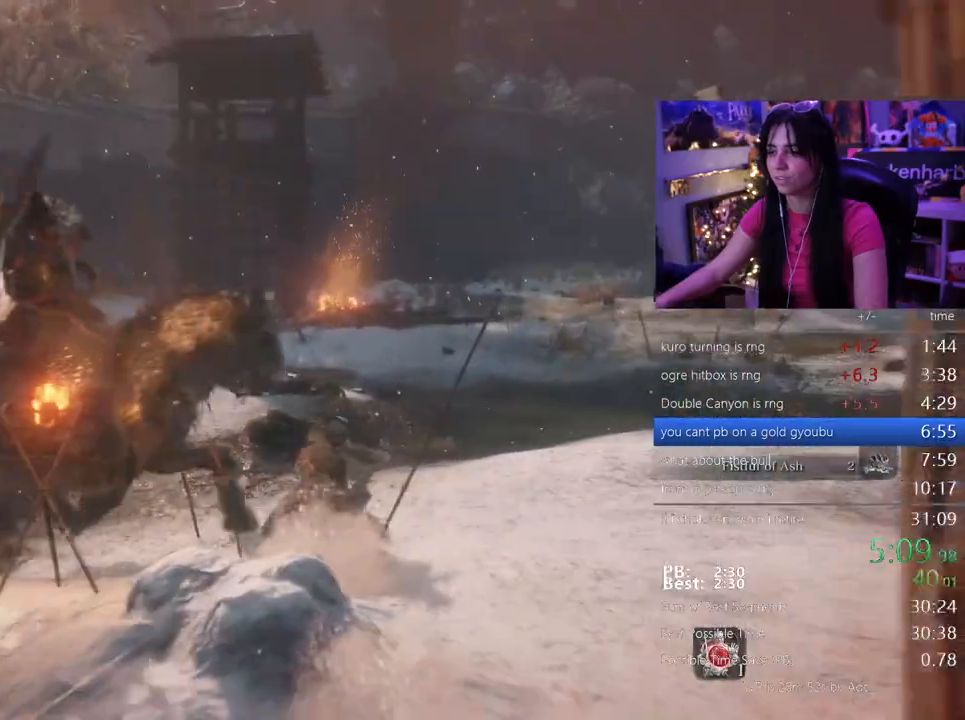
{"keys": ["w"], "mouse": []}
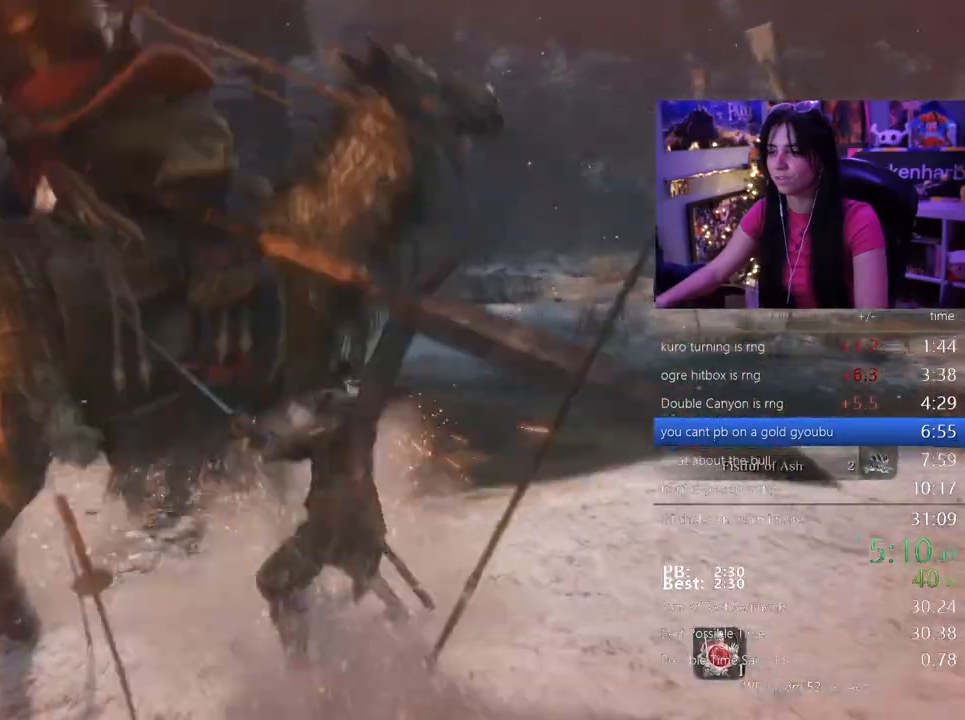
{"keys": ["w"], "mouse": ["left"], "events": [[483, "mouse_left", "down"]]}
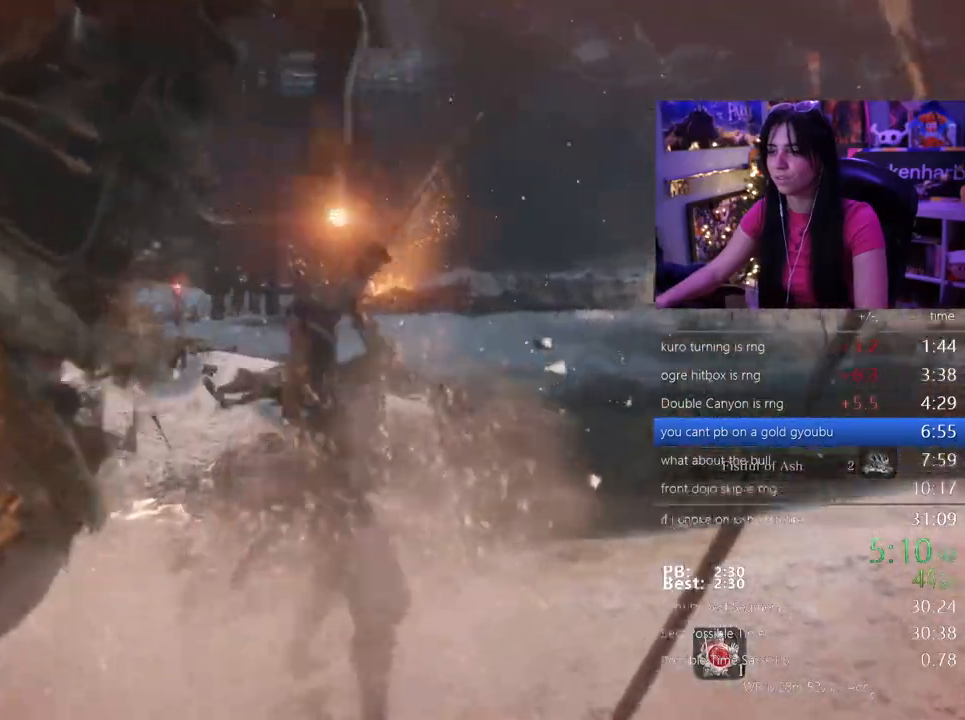
{"keys": ["w"], "mouse": ["left"], "events": [[83, "mouse_left", "up"], [500, "mouse_left", "down"]]}